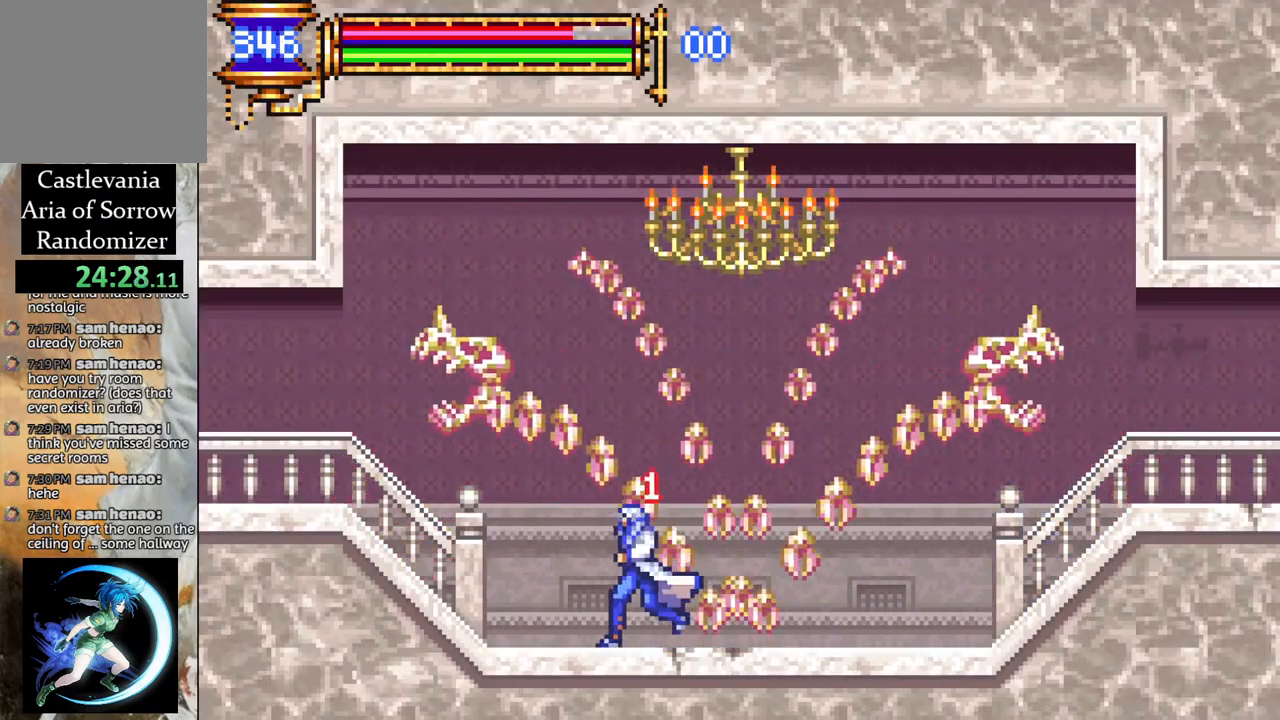
Gameplay with a controller (PlayStation layout); each line is a JSON object with the inputs held at the frame after it. "events" lists button and stick changes between this image and that frame as [ms after this image, input, new state], when the widget could be followed in between.
{"buttons": ["DPAD_LEFT"], "left_stick": "center", "right_stick": "center", "events": []}
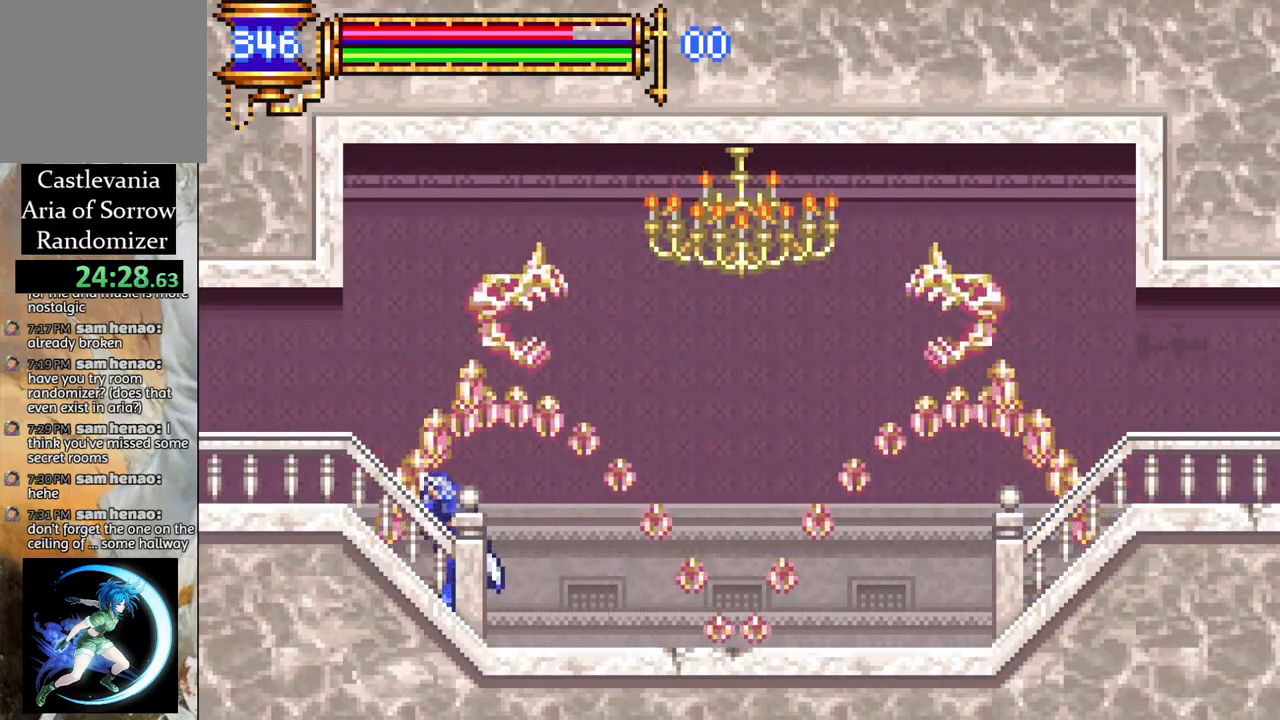
{"buttons": ["DPAD_LEFT"], "left_stick": "center", "right_stick": "center", "events": []}
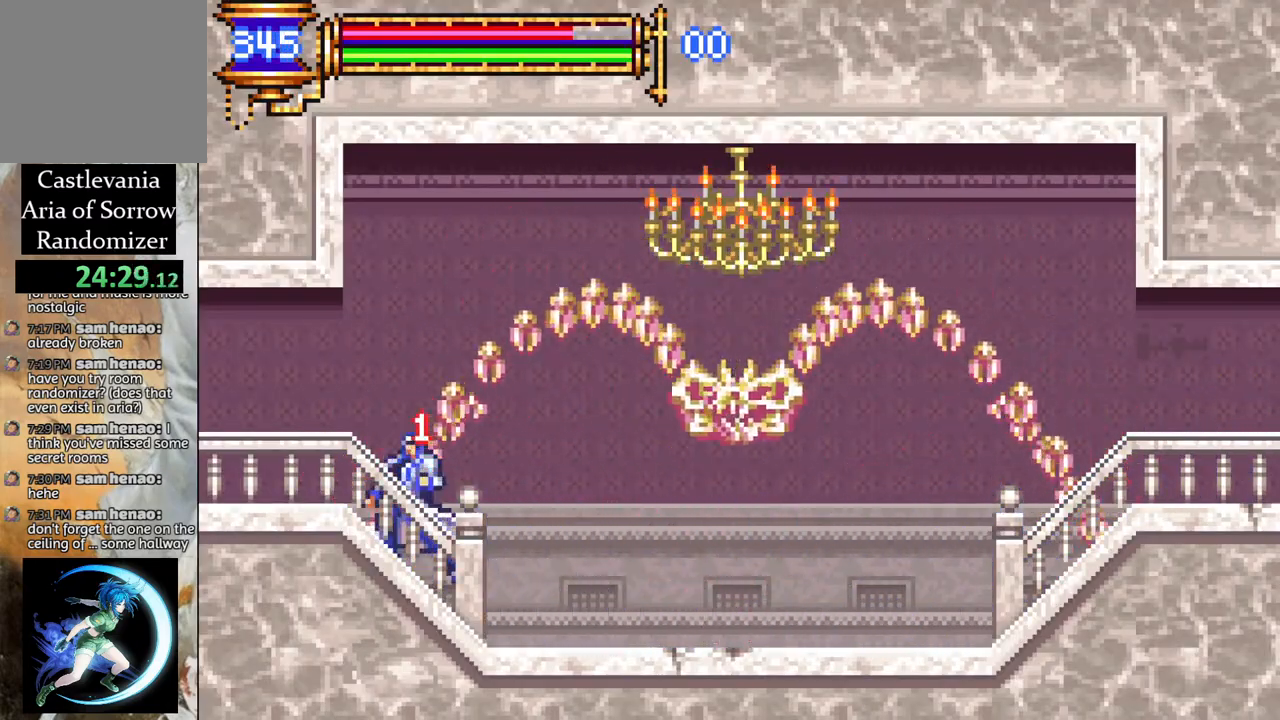
{"buttons": ["DPAD_LEFT"], "left_stick": "center", "right_stick": "center", "events": []}
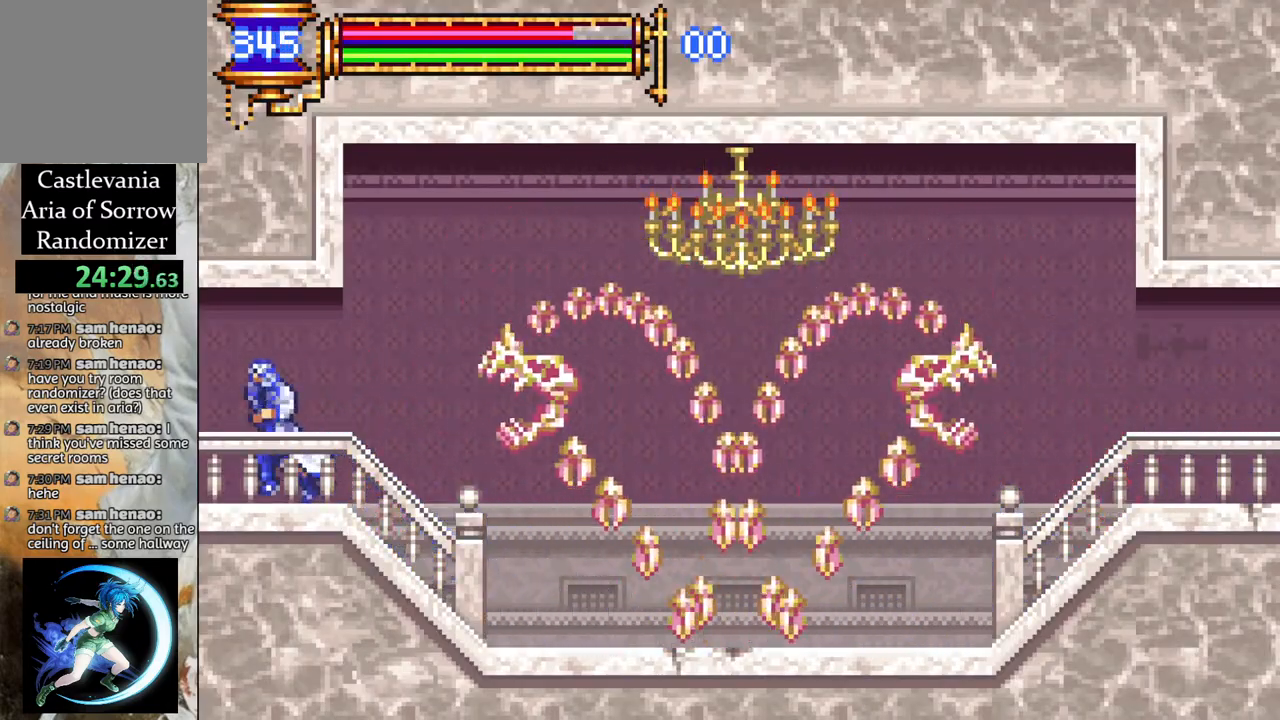
{"buttons": ["DPAD_LEFT"], "left_stick": "center", "right_stick": "center", "events": []}
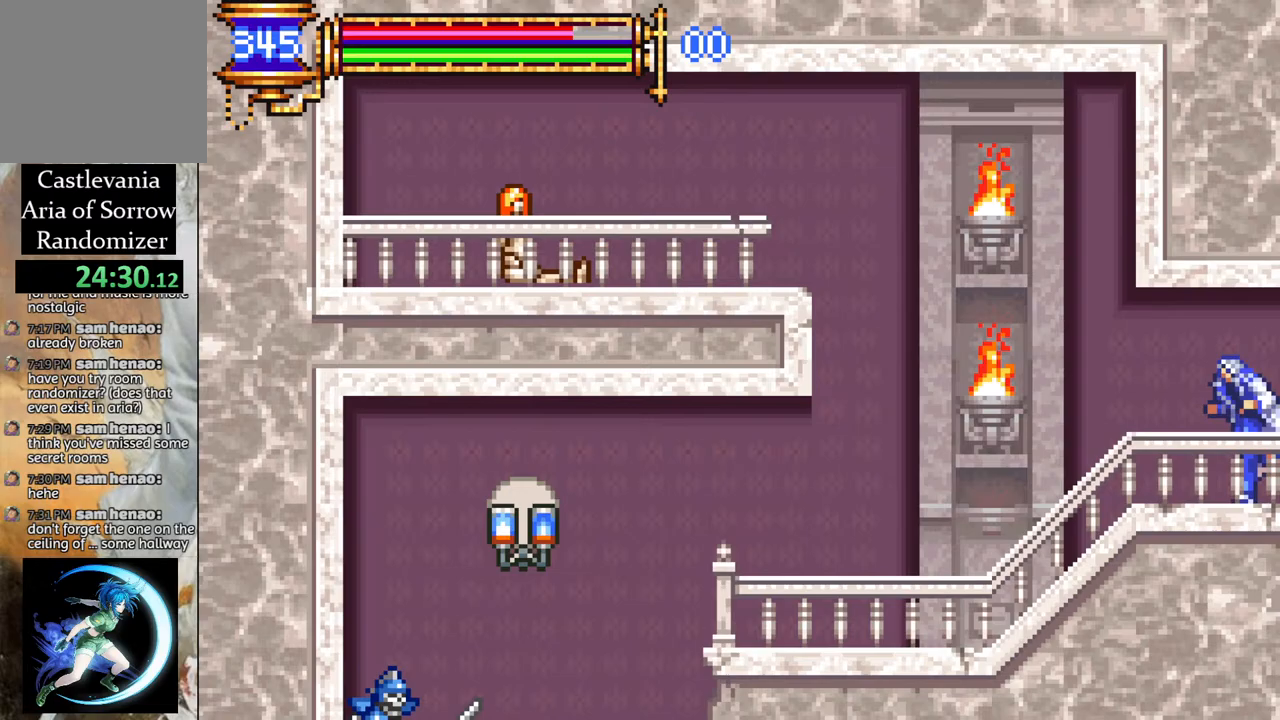
{"buttons": ["DPAD_LEFT"], "left_stick": "center", "right_stick": "center", "events": []}
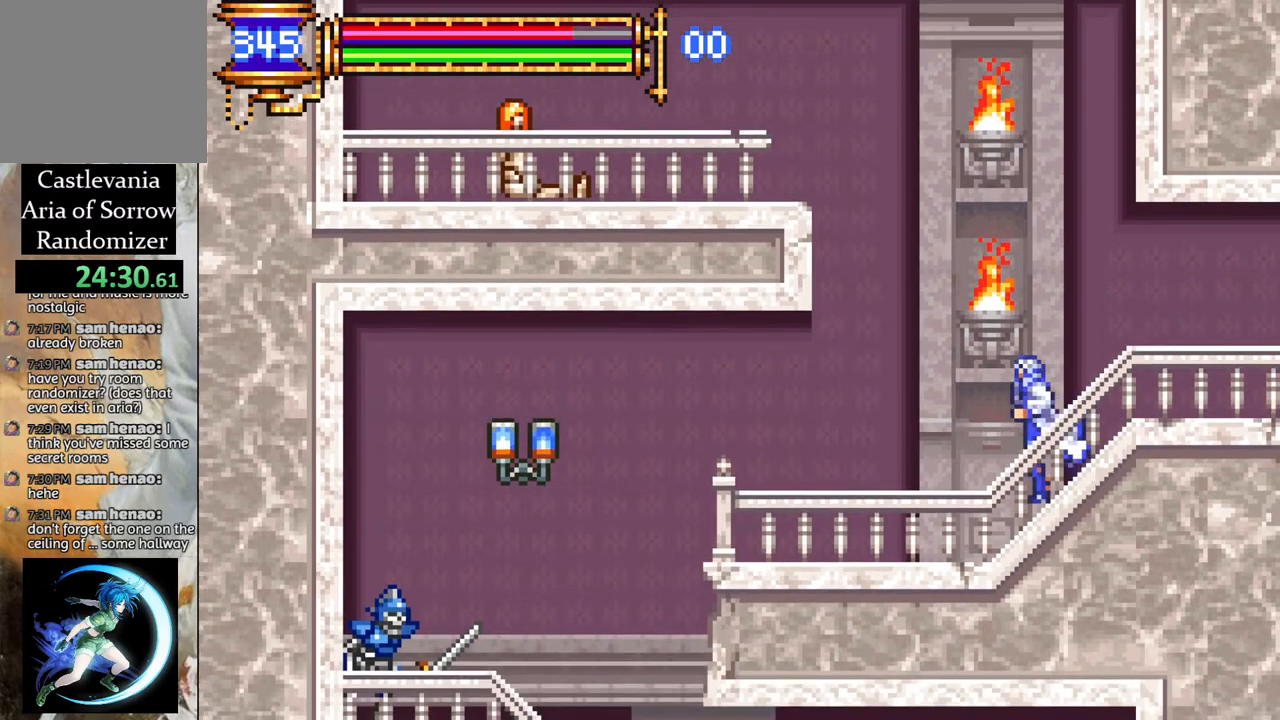
{"buttons": ["DPAD_LEFT"], "left_stick": "center", "right_stick": "center", "events": []}
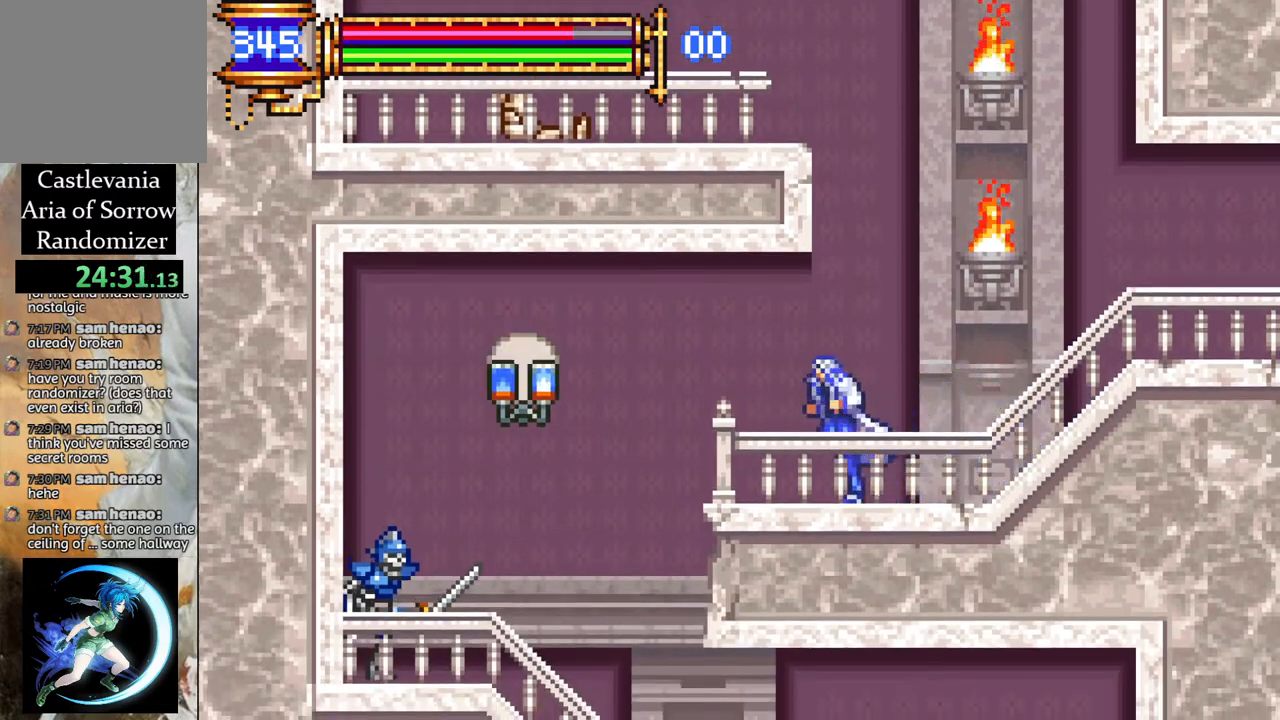
{"buttons": [], "left_stick": "center", "right_stick": "center", "events": [[467, "DPAD_LEFT", "up"]]}
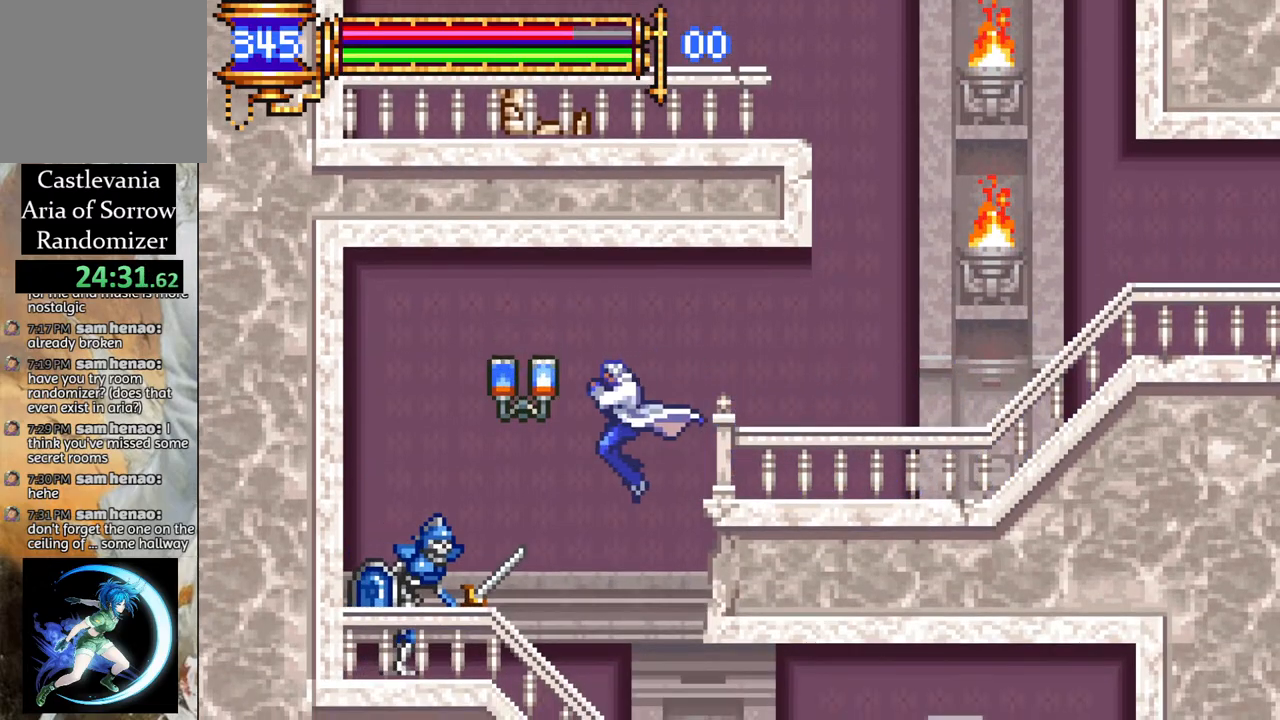
{"buttons": ["DPAD_RIGHT"], "left_stick": "center", "right_stick": "center", "events": [[117, "DPAD_RIGHT", "down"]]}
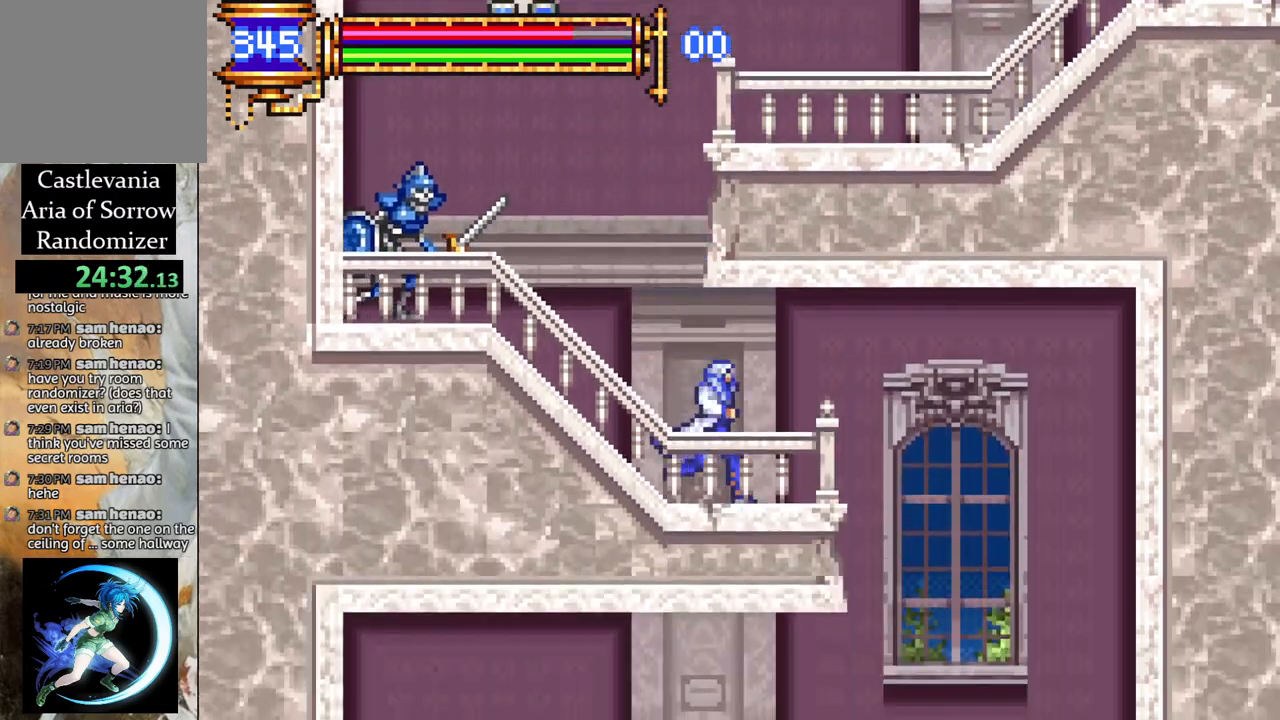
{"buttons": [], "left_stick": "center", "right_stick": "center", "events": [[433, "DPAD_RIGHT", "up"]]}
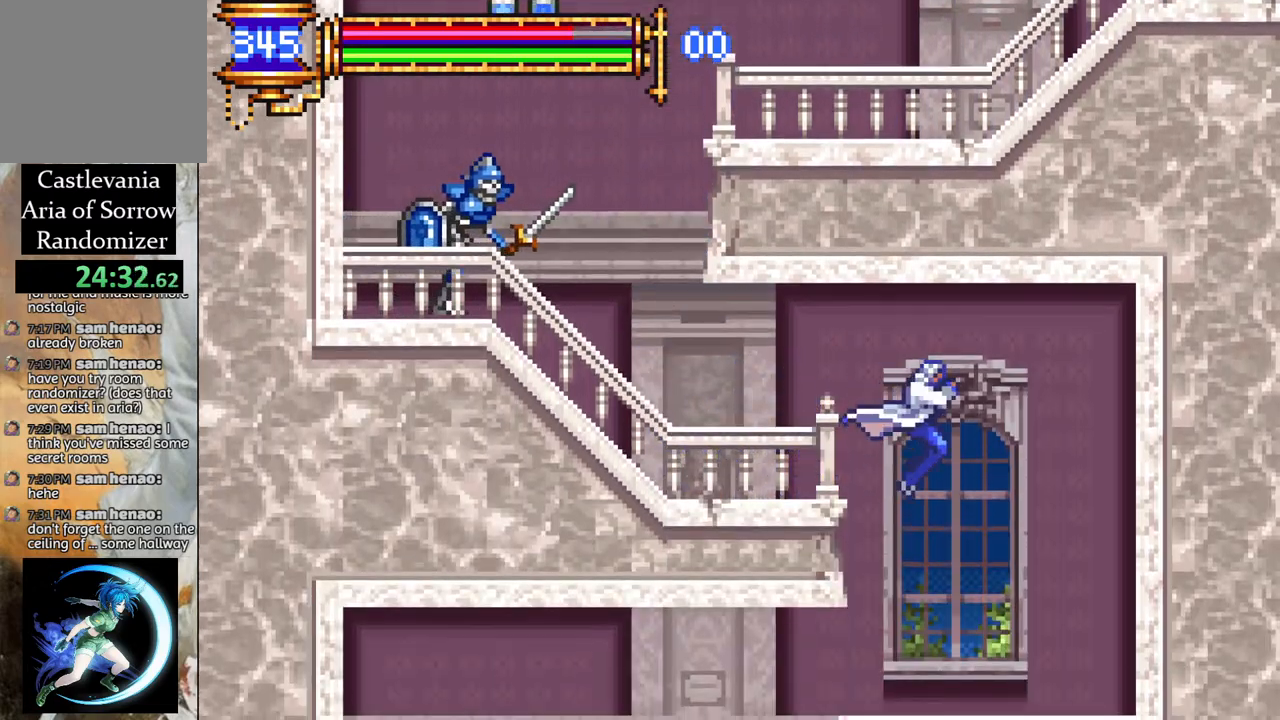
{"buttons": ["DPAD_LEFT"], "left_stick": "center", "right_stick": "center", "events": [[100, "DPAD_LEFT", "down"]]}
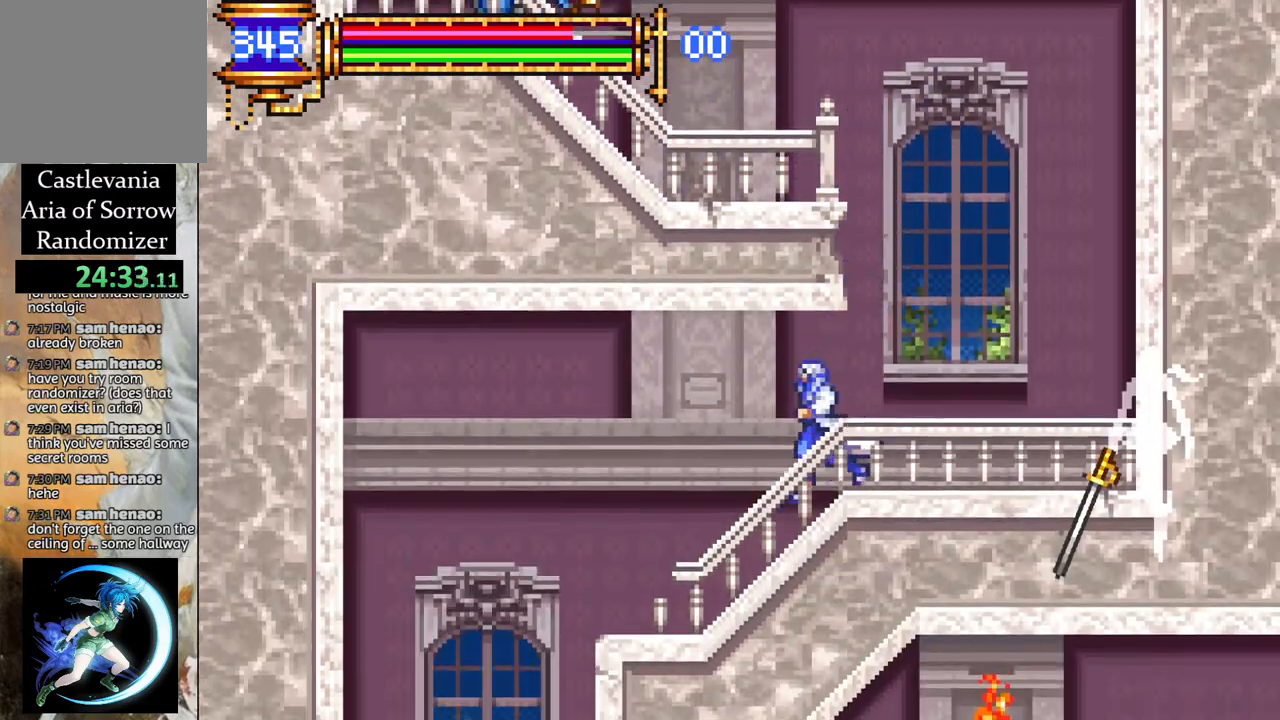
{"buttons": ["DPAD_LEFT"], "left_stick": "center", "right_stick": "center", "events": []}
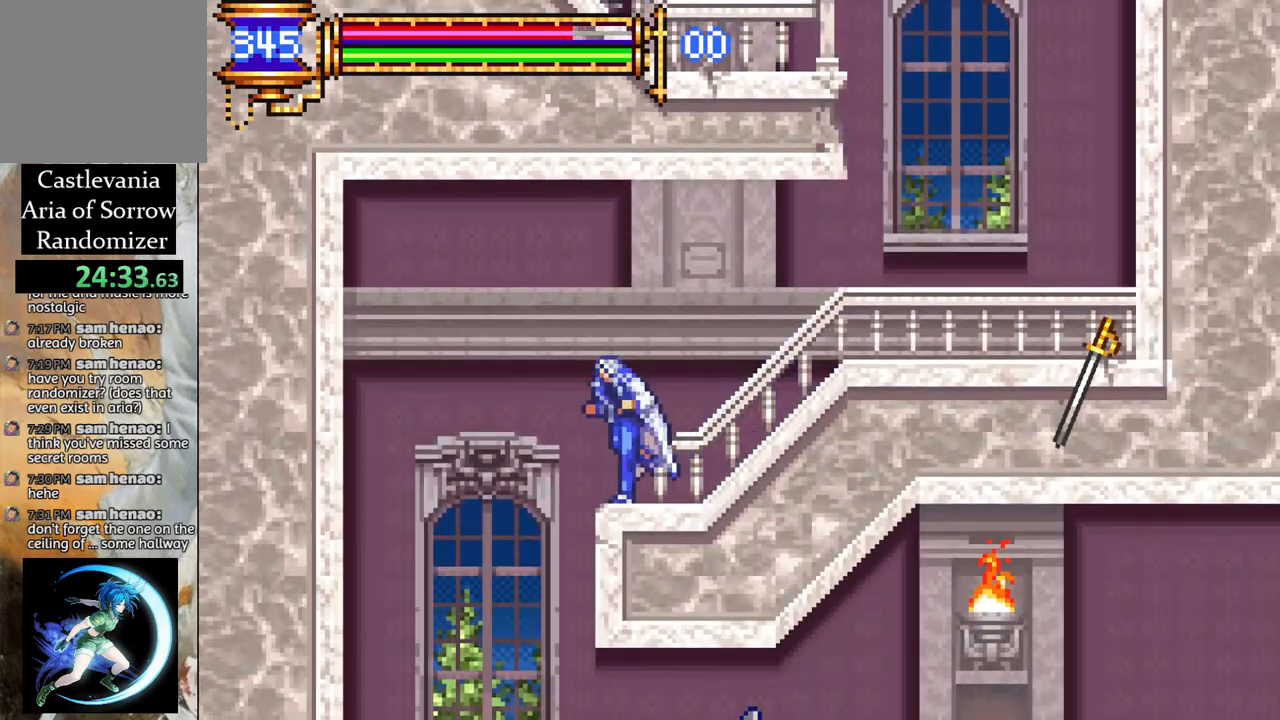
{"buttons": ["DPAD_RIGHT"], "left_stick": "center", "right_stick": "center", "events": [[167, "DPAD_LEFT", "up"], [367, "DPAD_RIGHT", "down"]]}
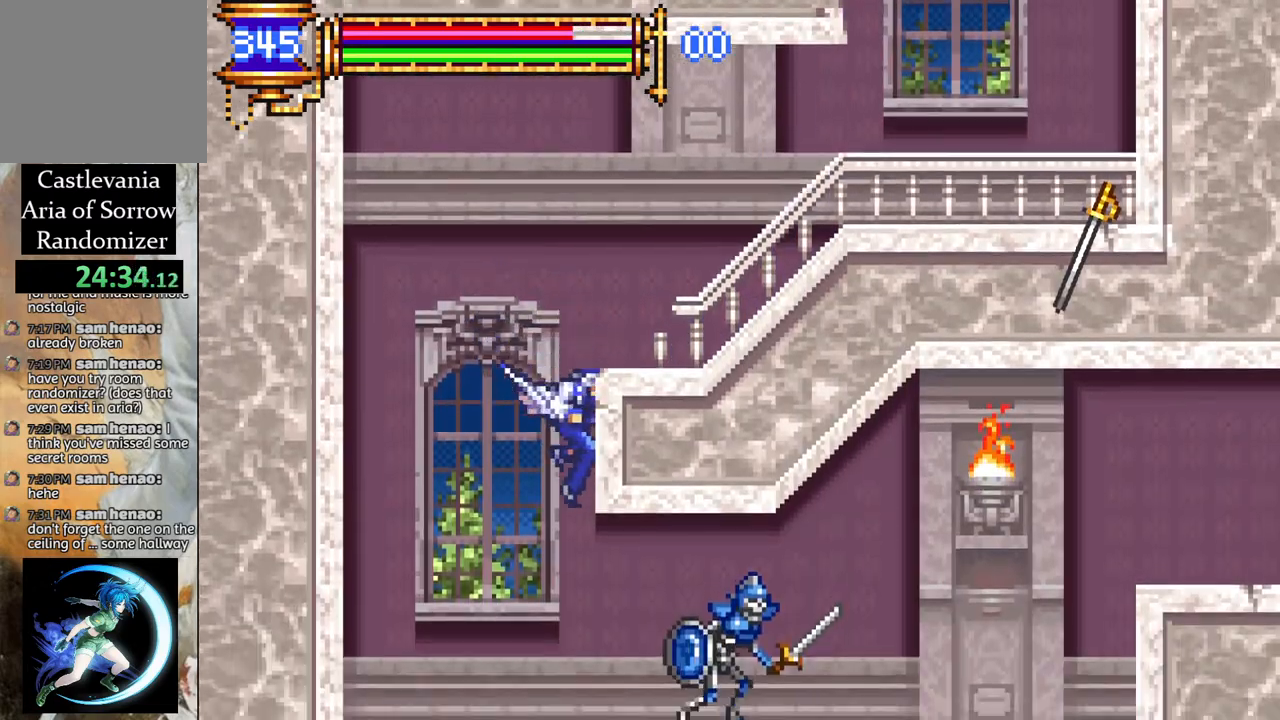
{"buttons": ["DPAD_DOWN"], "left_stick": "center", "right_stick": "center", "events": [[250, "DPAD_RIGHT", "up"], [367, "DPAD_DOWN", "down"], [400, "CIRCLE", "down"], [500, "CIRCLE", "up"]]}
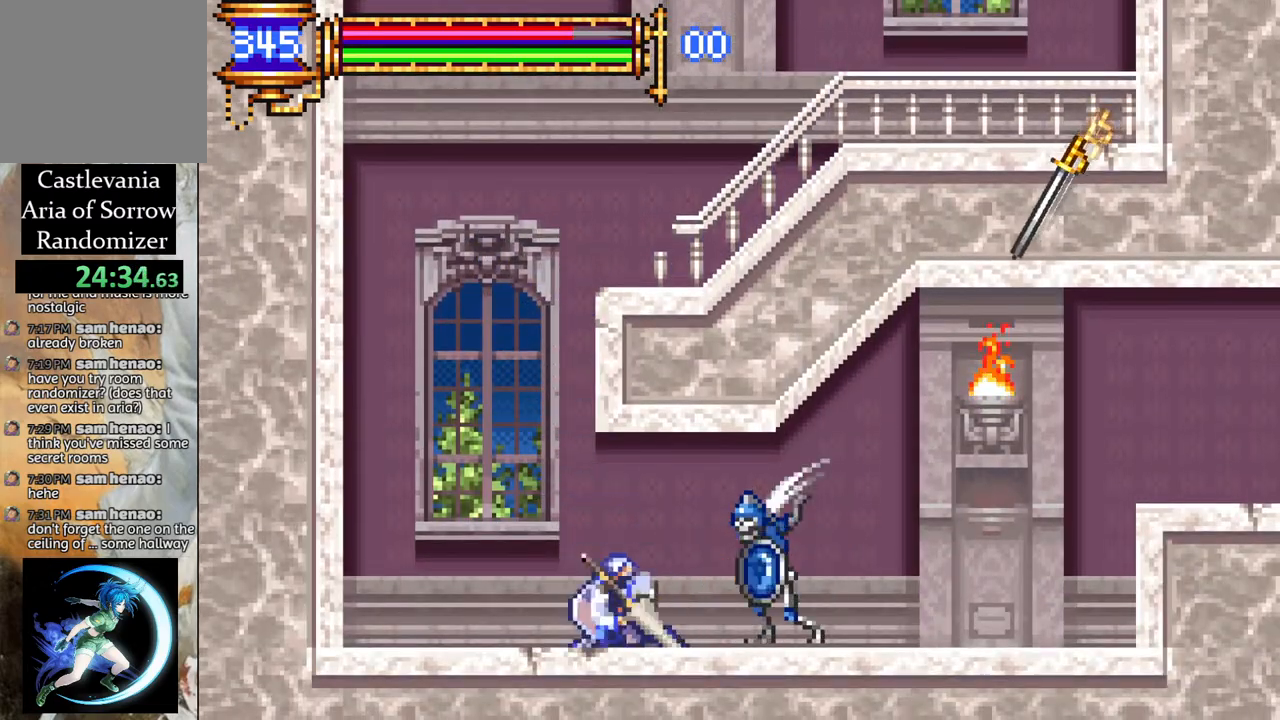
{"buttons": ["DPAD_DOWN"], "left_stick": "center", "right_stick": "center", "events": [[50, "CIRCLE", "down"], [150, "CIRCLE", "up"], [217, "CIRCLE", "down"], [317, "CIRCLE", "up"], [383, "CIRCLE", "down"], [467, "CIRCLE", "up"]]}
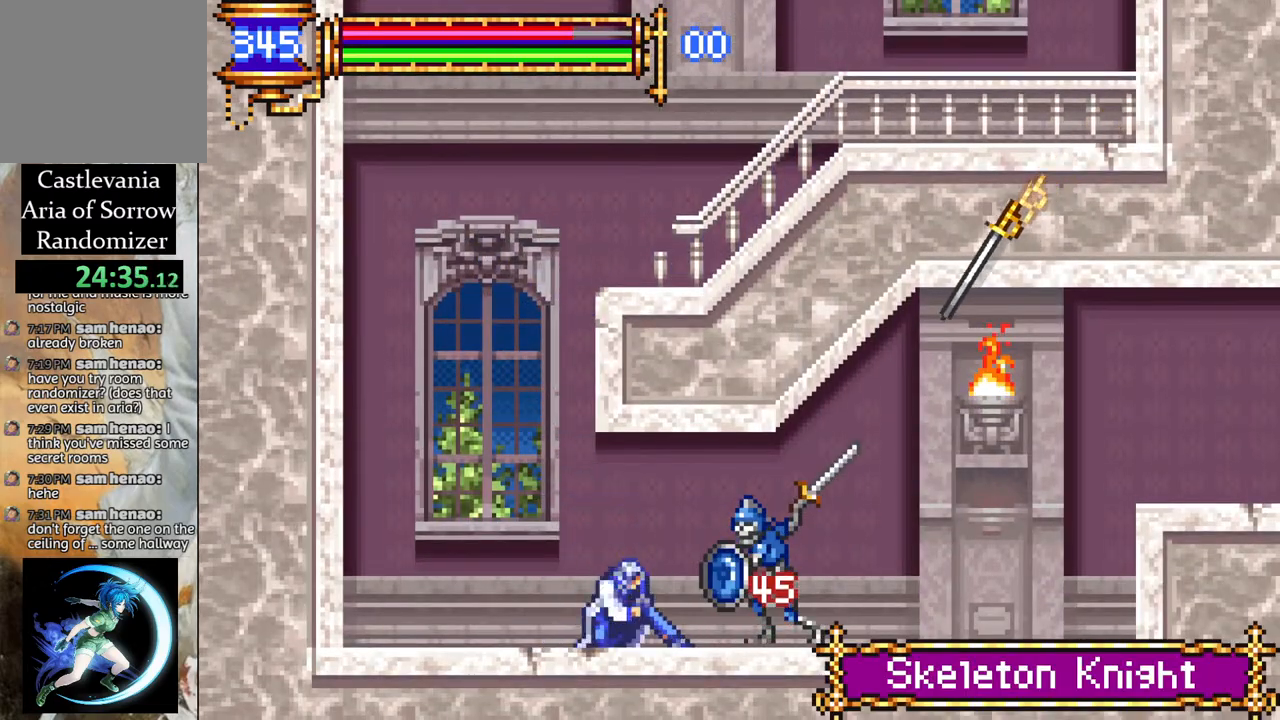
{"buttons": ["DPAD_DOWN"], "left_stick": "center", "right_stick": "center", "events": [[33, "CIRCLE", "down"], [100, "CIRCLE", "up"], [150, "CIRCLE", "down"], [250, "CIRCLE", "up"], [317, "CIRCLE", "down"], [383, "CIRCLE", "up"]]}
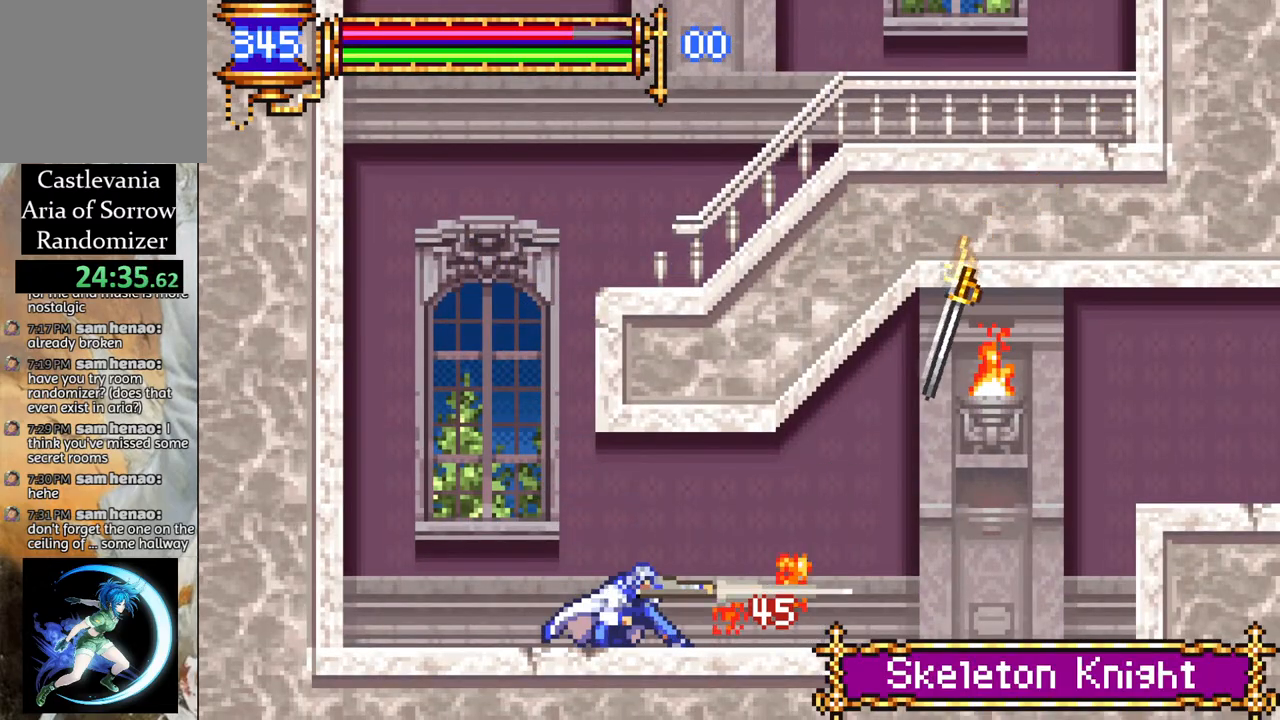
{"buttons": ["DPAD_RIGHT"], "left_stick": "center", "right_stick": "center", "events": [[150, "CIRCLE", "down"], [250, "CIRCLE", "up"], [283, "DPAD_DOWN", "up"], [433, "DPAD_RIGHT", "down"]]}
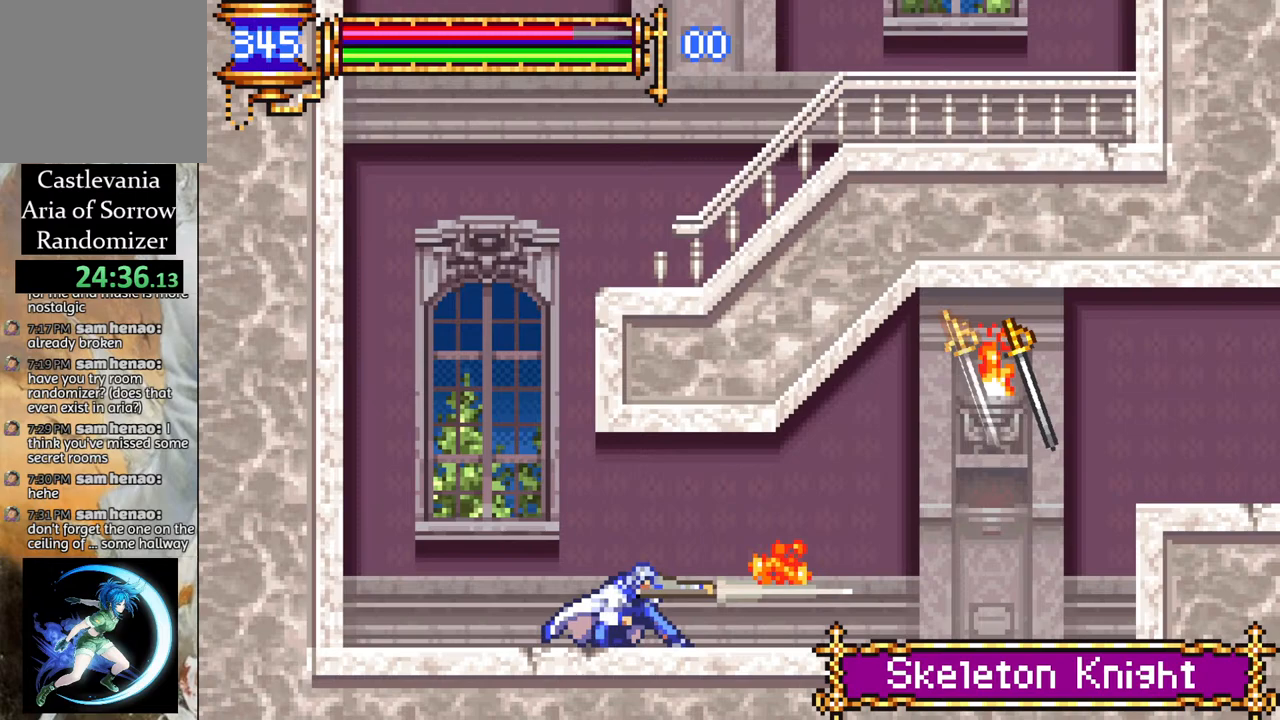
{"buttons": ["DPAD_RIGHT"], "left_stick": "center", "right_stick": "center", "events": []}
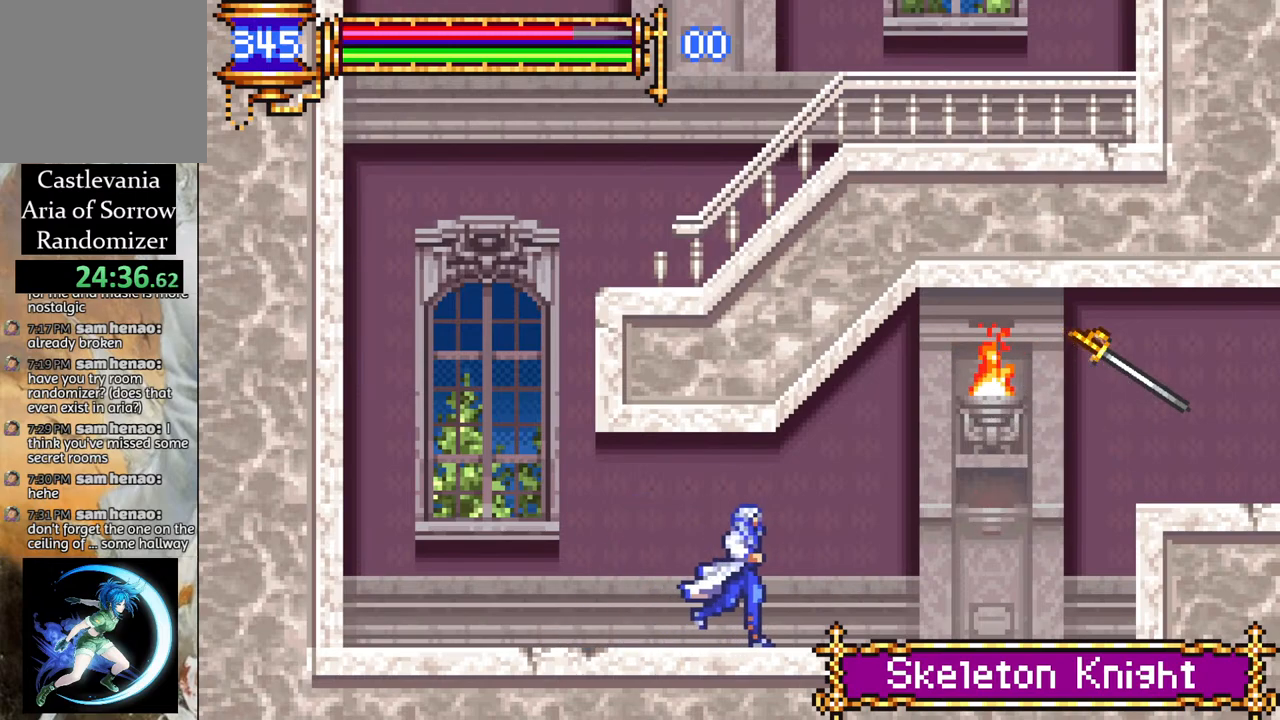
{"buttons": ["DPAD_DOWN"], "left_stick": "center", "right_stick": "center", "events": [[400, "DPAD_DOWN", "down"], [433, "DPAD_RIGHT", "up"]]}
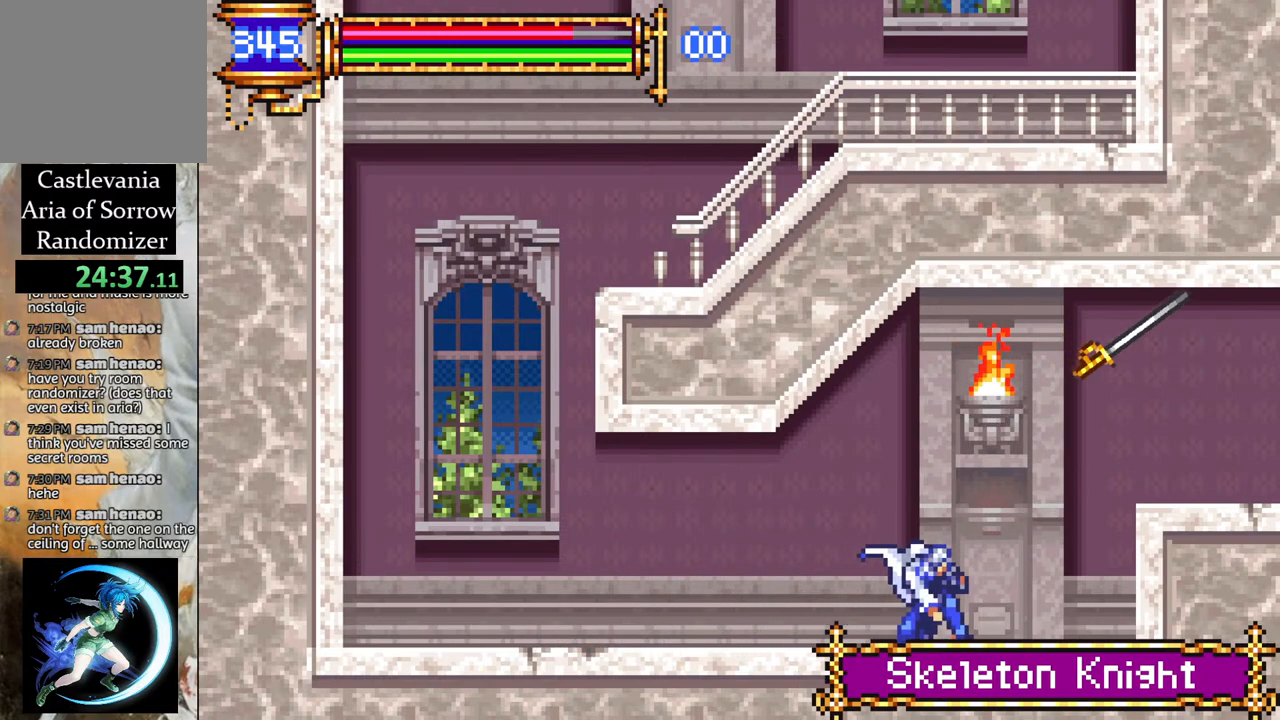
{"buttons": ["DPAD_RIGHT"], "left_stick": "center", "right_stick": "center", "events": [[233, "DPAD_RIGHT", "down"], [283, "DPAD_DOWN", "up"]]}
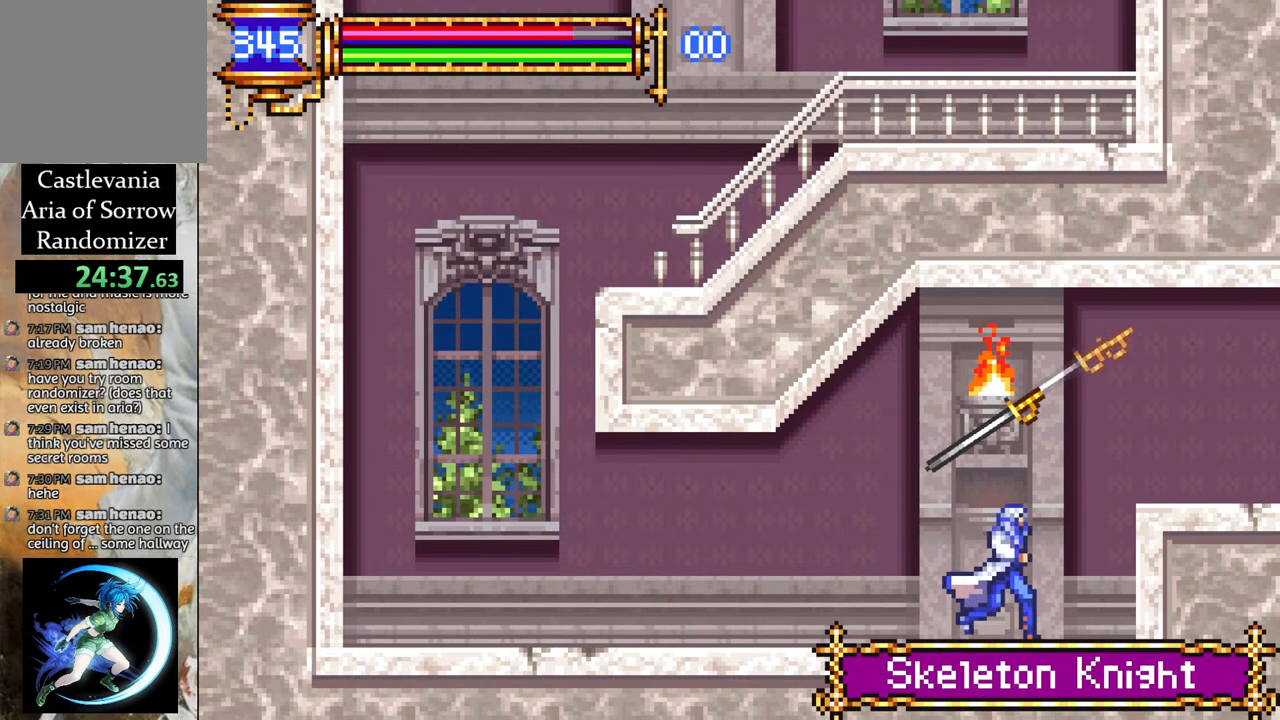
{"buttons": ["CROSS", "DPAD_RIGHT"], "left_stick": "center", "right_stick": "center", "events": [[317, "CROSS", "down"]]}
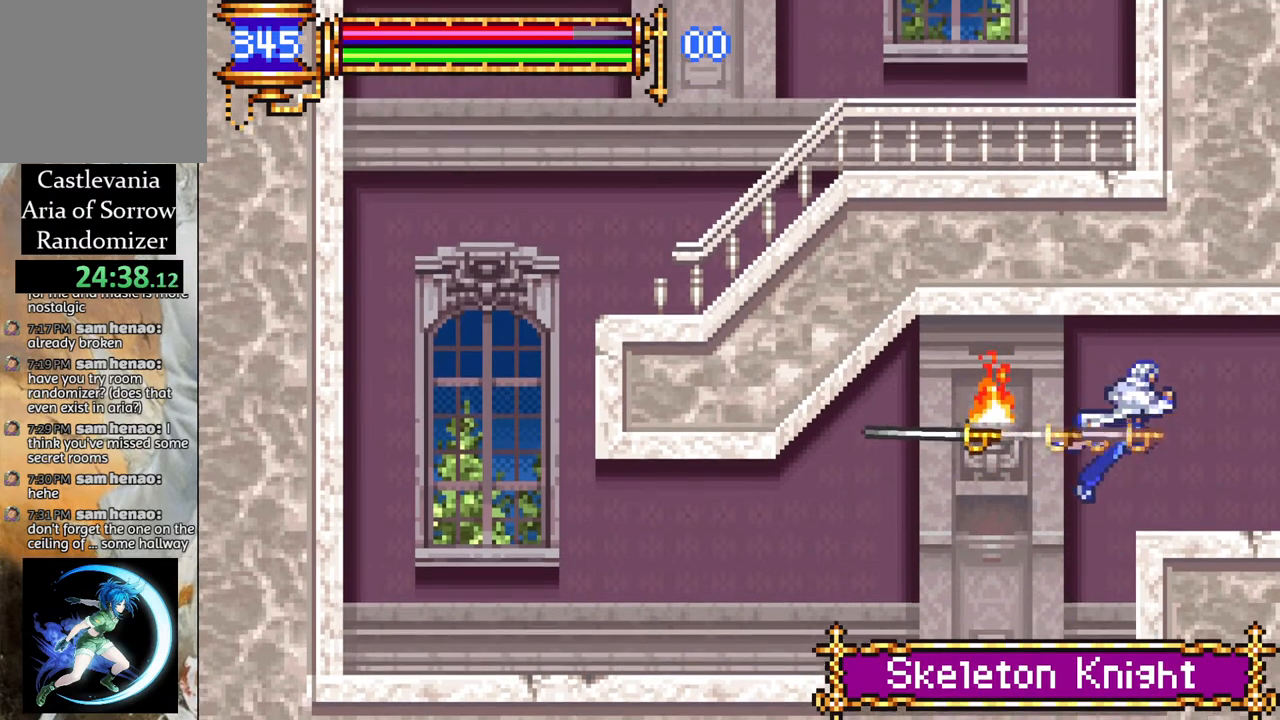
{"buttons": ["DPAD_RIGHT"], "left_stick": "center", "right_stick": "center", "events": [[50, "CROSS", "up"]]}
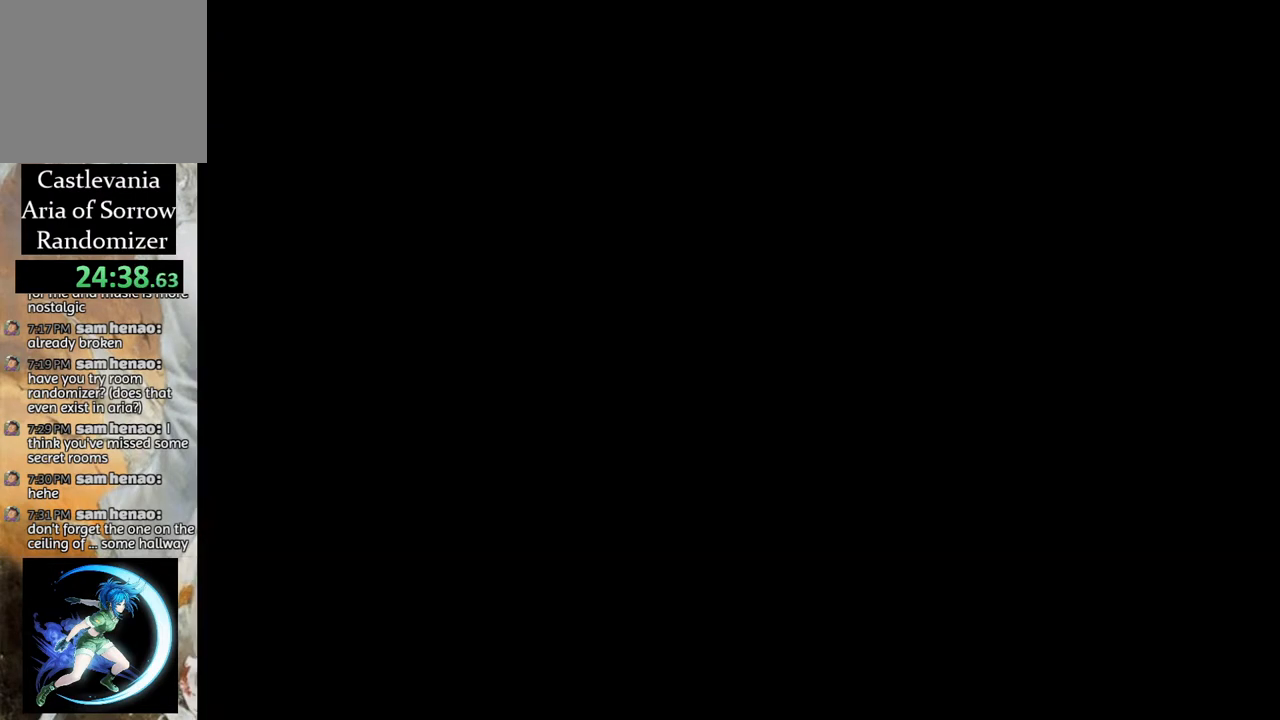
{"buttons": ["DPAD_RIGHT"], "left_stick": "center", "right_stick": "center", "events": []}
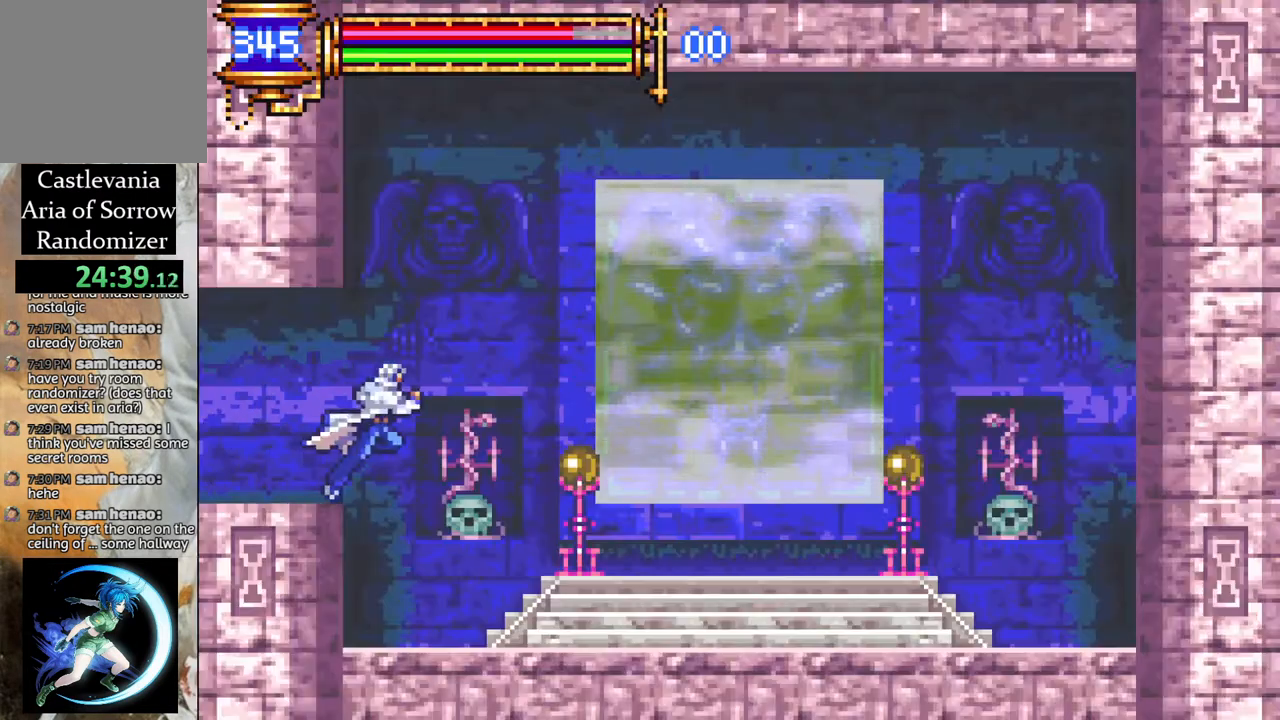
{"buttons": ["DPAD_RIGHT"], "left_stick": "center", "right_stick": "center", "events": [[383, "CROSS", "down"], [467, "CROSS", "up"]]}
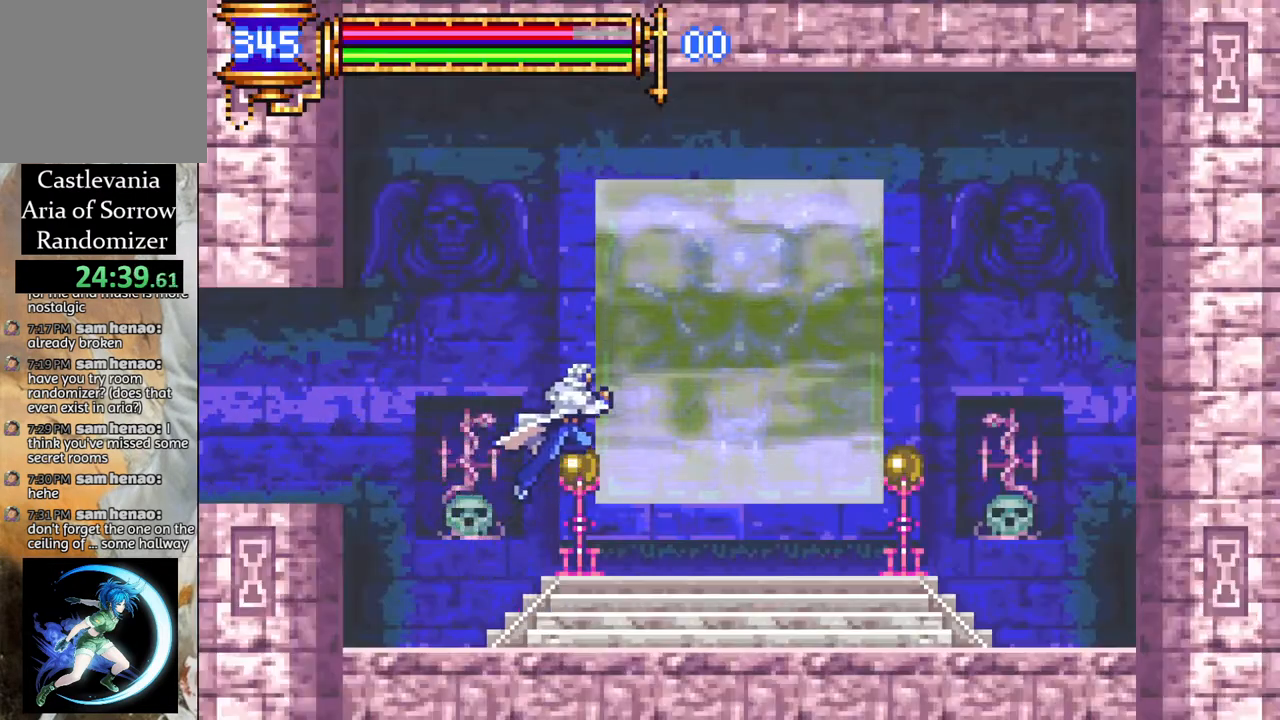
{"buttons": ["DPAD_UP"], "left_stick": "center", "right_stick": "center", "events": [[350, "DPAD_RIGHT", "up"], [500, "DPAD_UP", "down"]]}
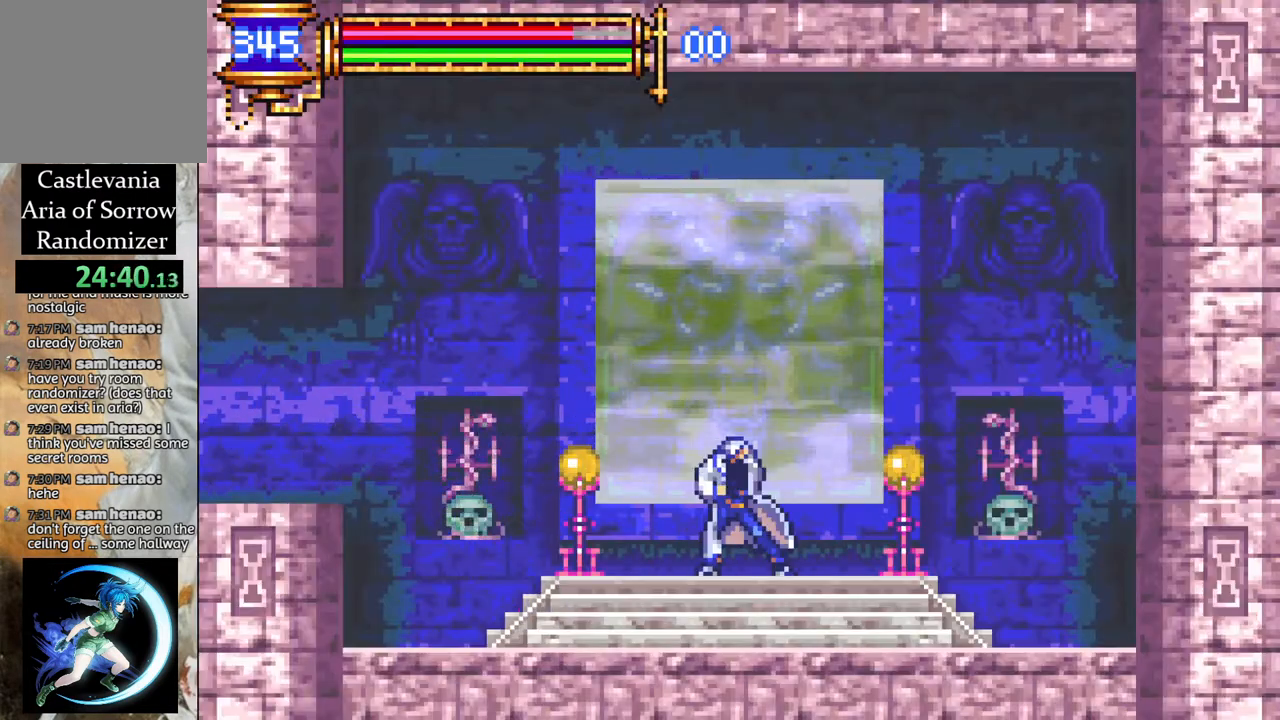
{"buttons": [], "left_stick": "center", "right_stick": "center", "events": [[100, "DPAD_UP", "up"]]}
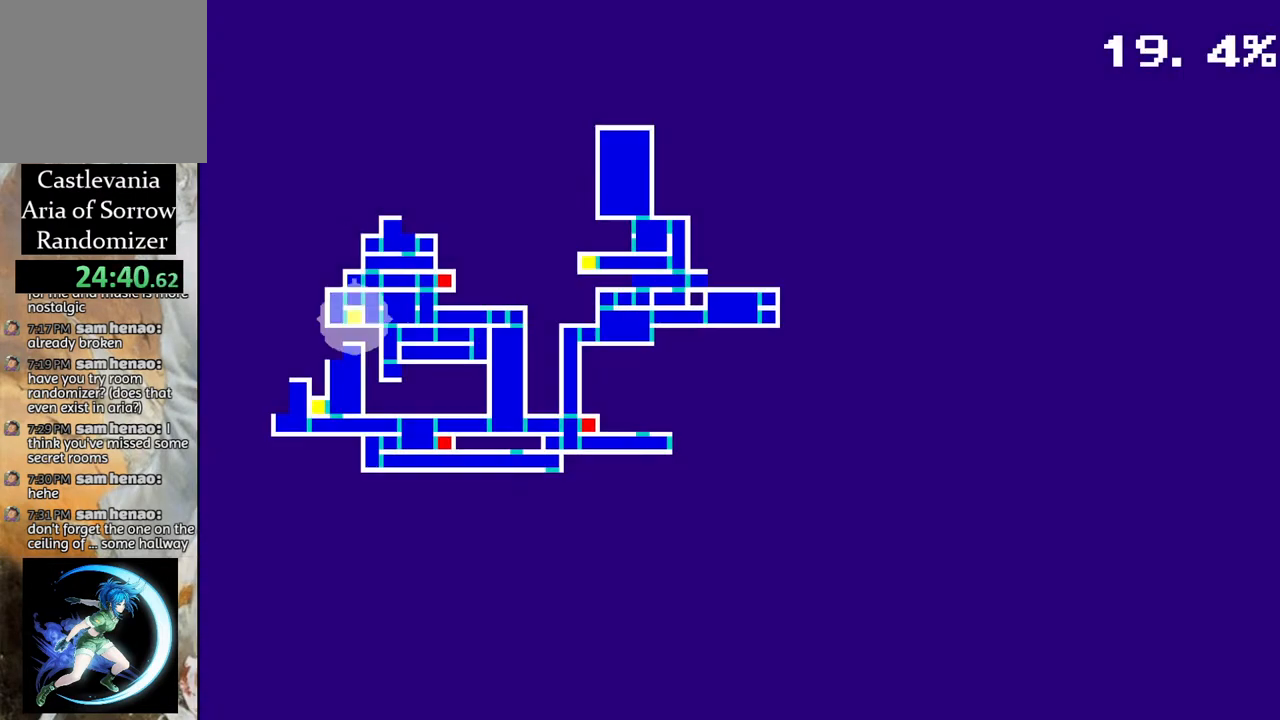
{"buttons": ["CROSS"], "left_stick": "center", "right_stick": "center", "events": [[50, "DPAD_LEFT", "down"], [133, "DPAD_LEFT", "up"], [383, "CROSS", "down"]]}
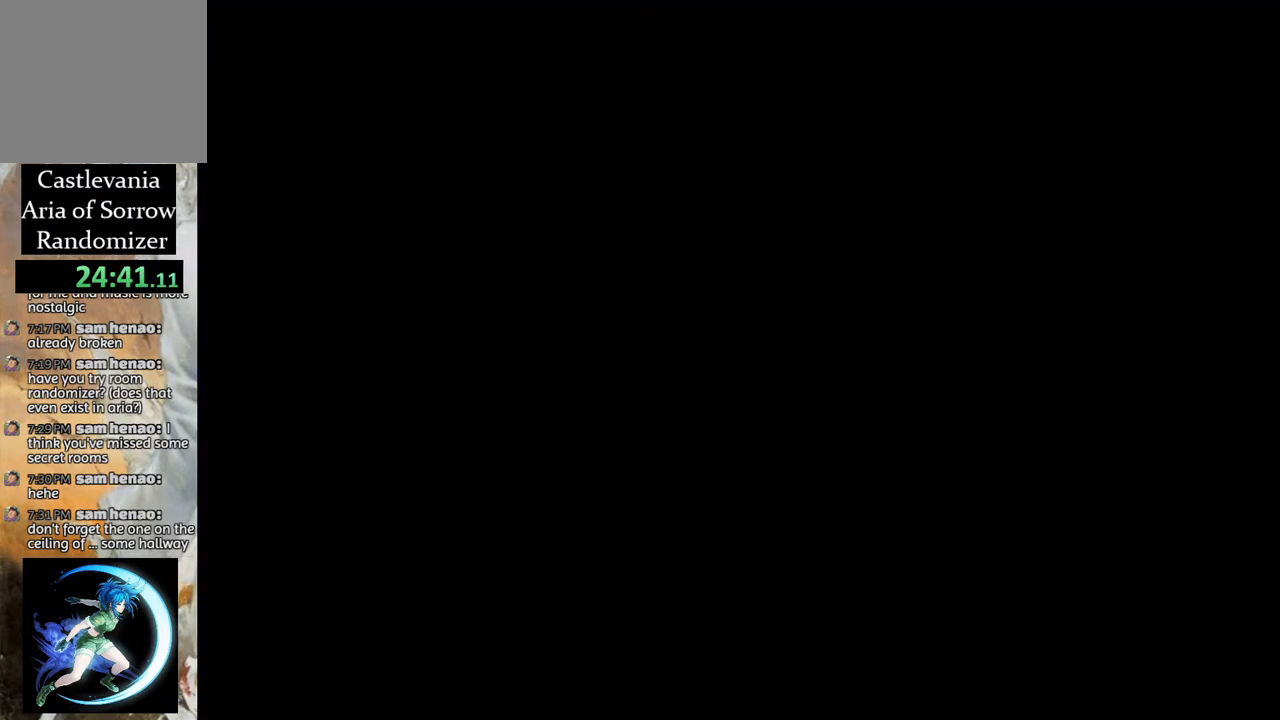
{"buttons": [], "left_stick": "center", "right_stick": "center", "events": [[17, "CROSS", "up"]]}
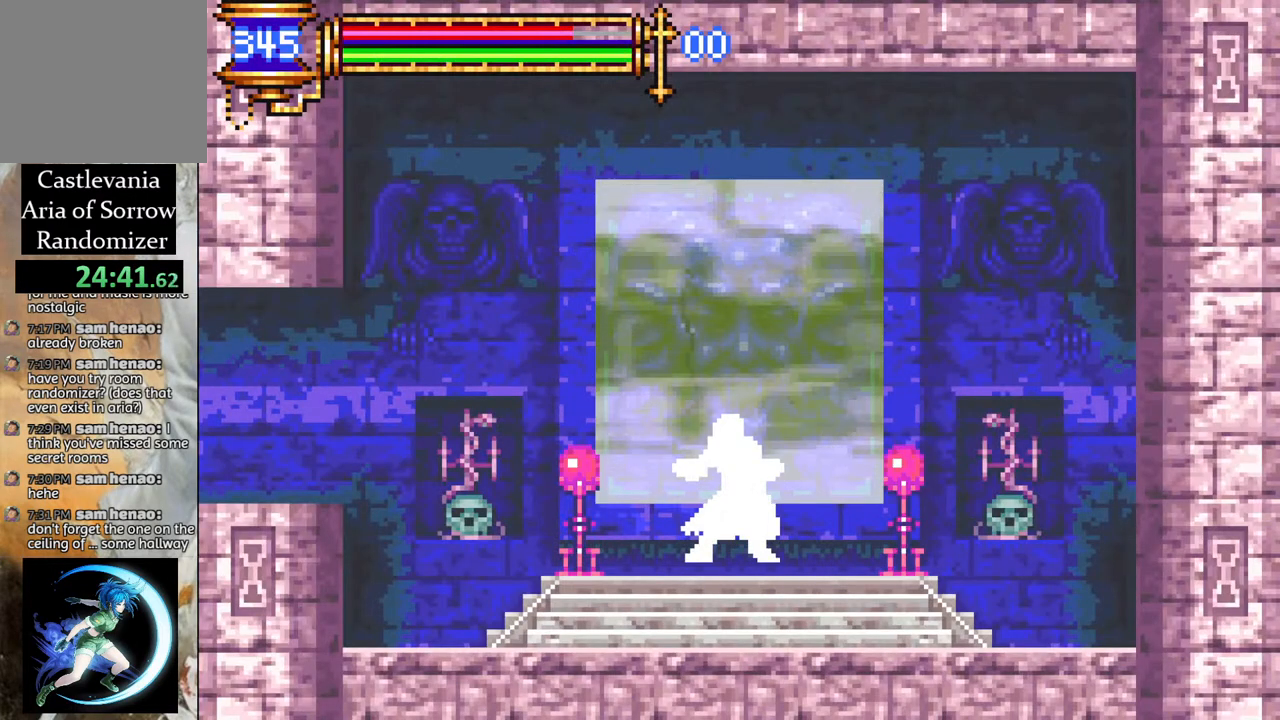
{"buttons": [], "left_stick": "center", "right_stick": "center", "events": []}